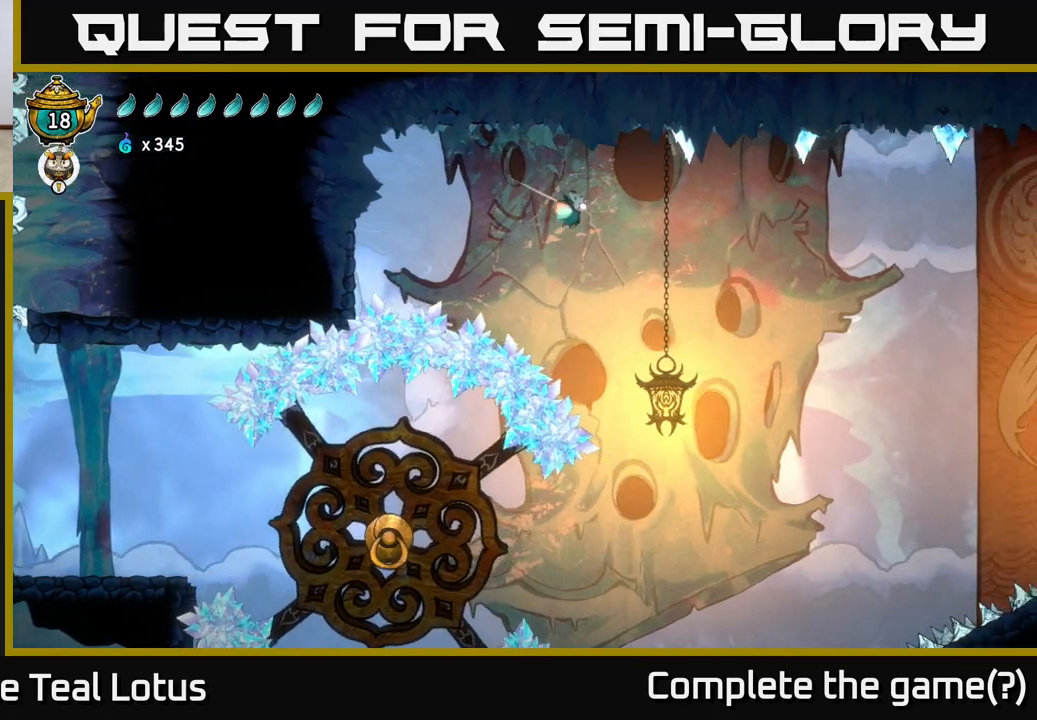
Gameplay with a controller (Xbox layout); each line is a JSON object with the inputs held at the frame after it. "events" lists button and stick changes between this image and that frame as [ms after this image, input, new state], when the widget could be followed in between.
{"buttons": ["L2"], "left_stick": "right", "right_stick": "center", "events": []}
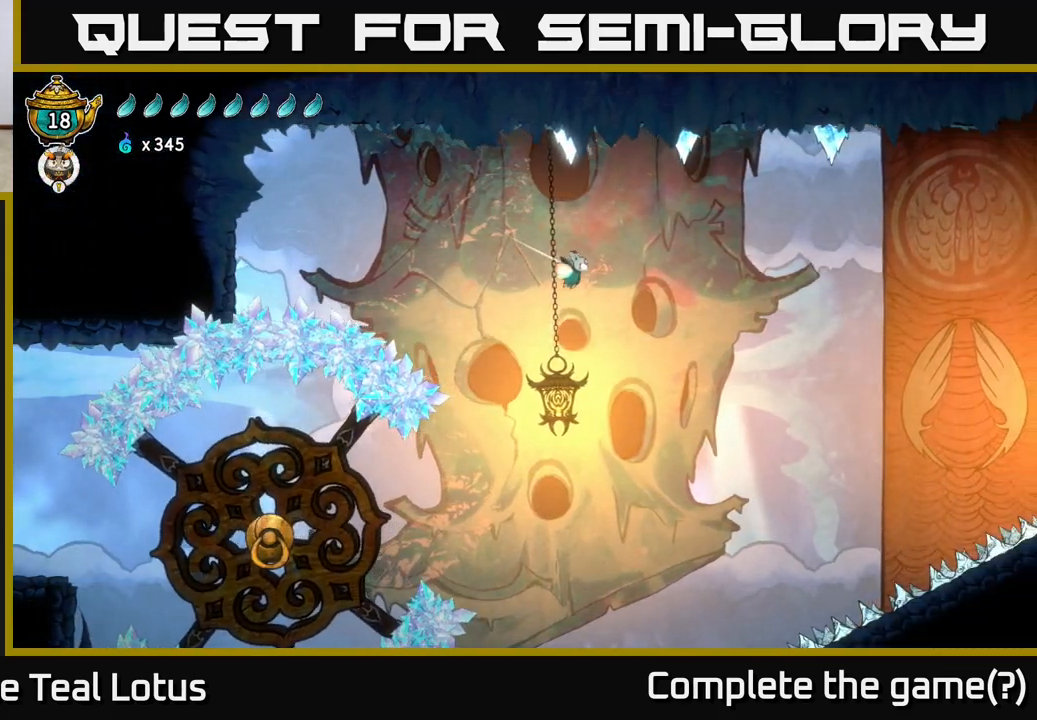
{"buttons": ["L2"], "left_stick": "right", "right_stick": "center", "events": []}
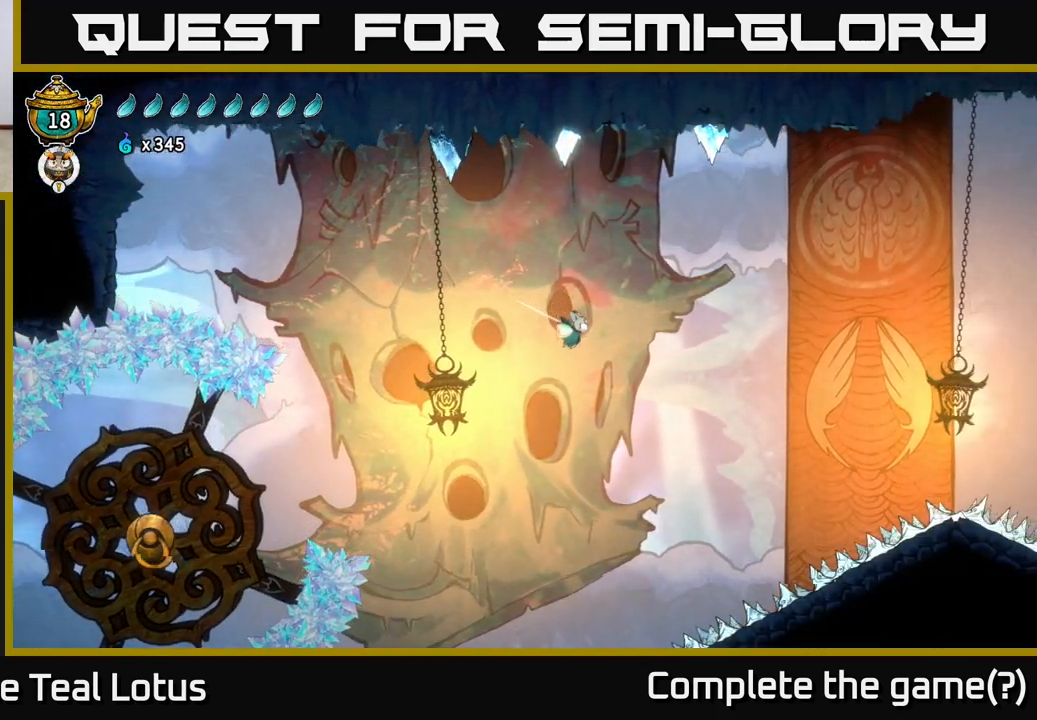
{"buttons": ["L2"], "left_stick": "right", "right_stick": "center", "events": []}
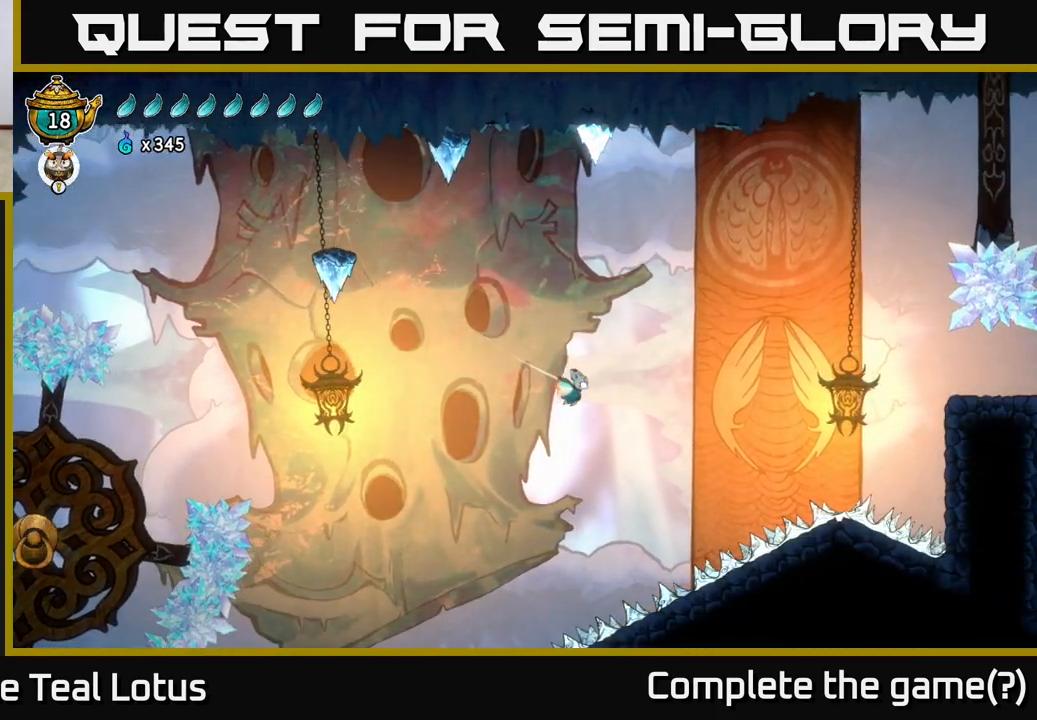
{"buttons": ["L2"], "left_stick": "right", "right_stick": "center", "events": []}
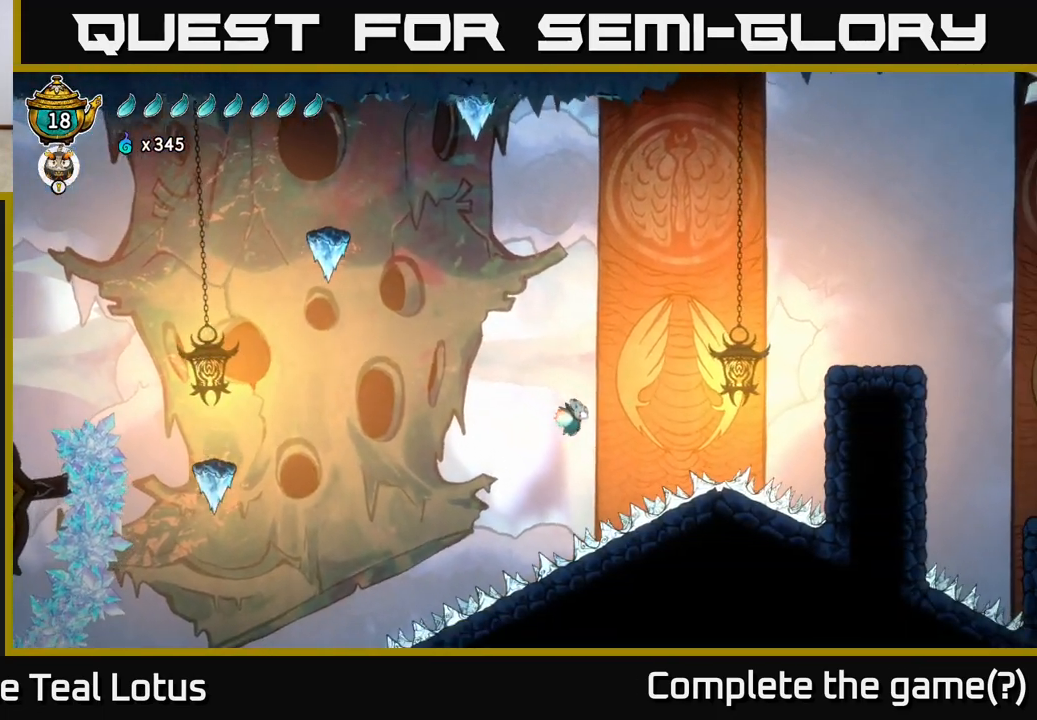
{"buttons": ["L2"], "left_stick": "up-left", "right_stick": "center", "events": [[83, "A", "down"], [117, "left_stick", "center"], [217, "left_stick", "left"], [367, "left_stick", "up-left"], [433, "A", "up"]]}
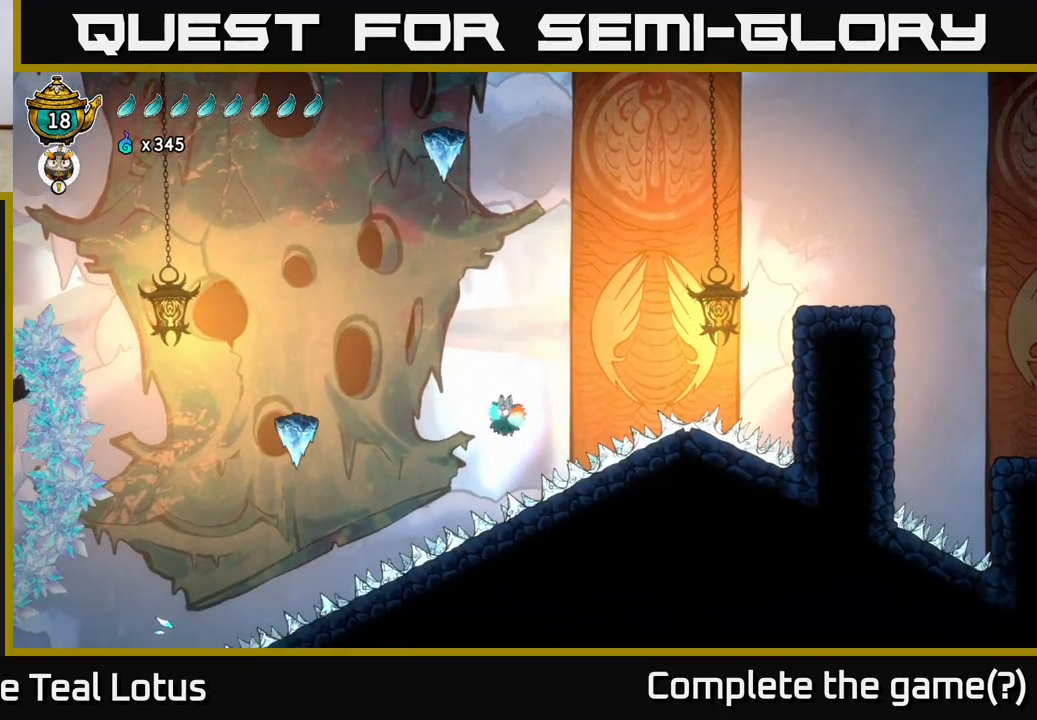
{"buttons": ["X", "L2"], "left_stick": "up", "right_stick": "center", "events": [[217, "left_stick", "up-right"], [317, "left_stick", "up"], [500, "X", "down"]]}
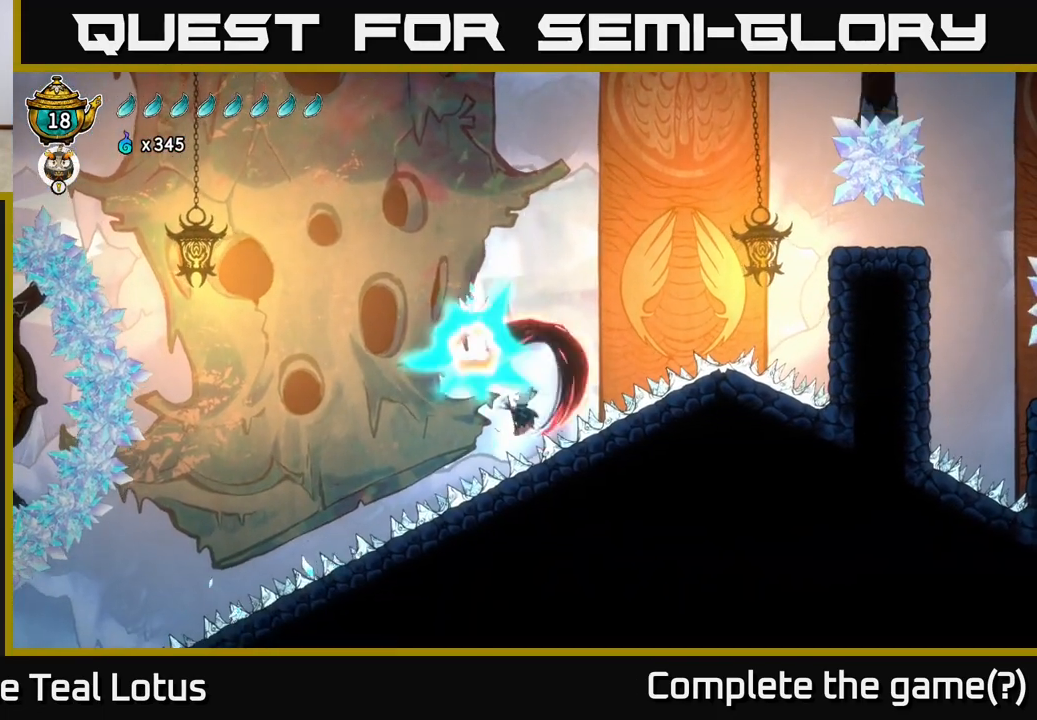
{"buttons": ["A", "L2"], "left_stick": "up-right", "right_stick": "center", "events": [[150, "X", "up"], [150, "left_stick", "up-right"], [233, "A", "down"]]}
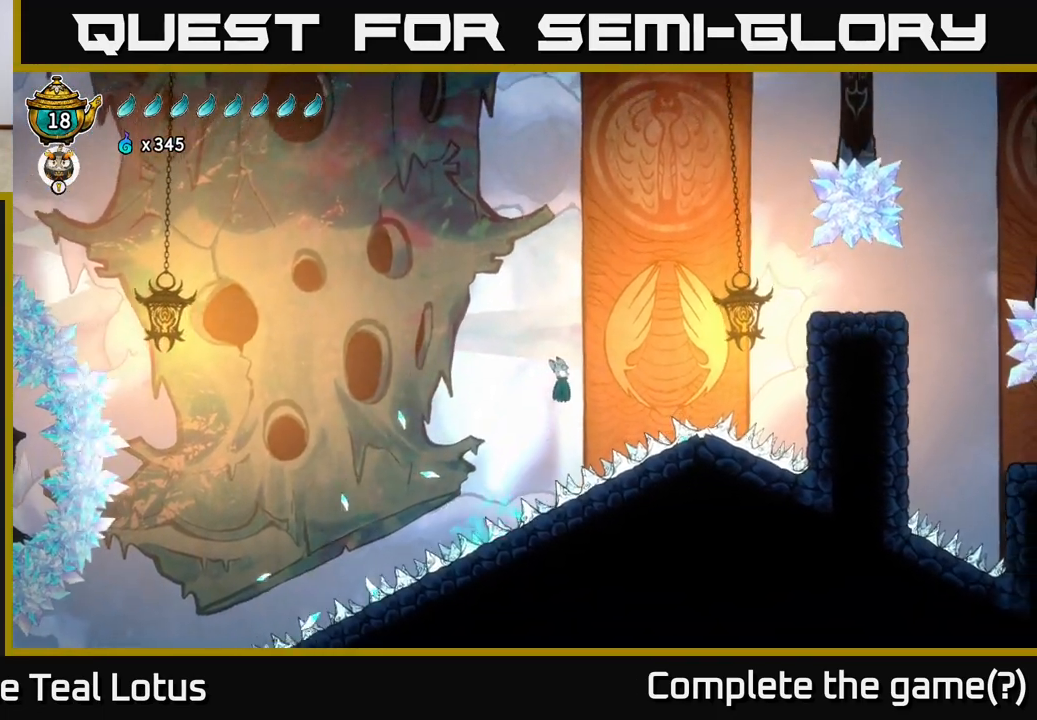
{"buttons": ["L2", "R2"], "left_stick": "up-right", "right_stick": "center", "events": [[150, "A", "up"], [150, "R2", "down"]]}
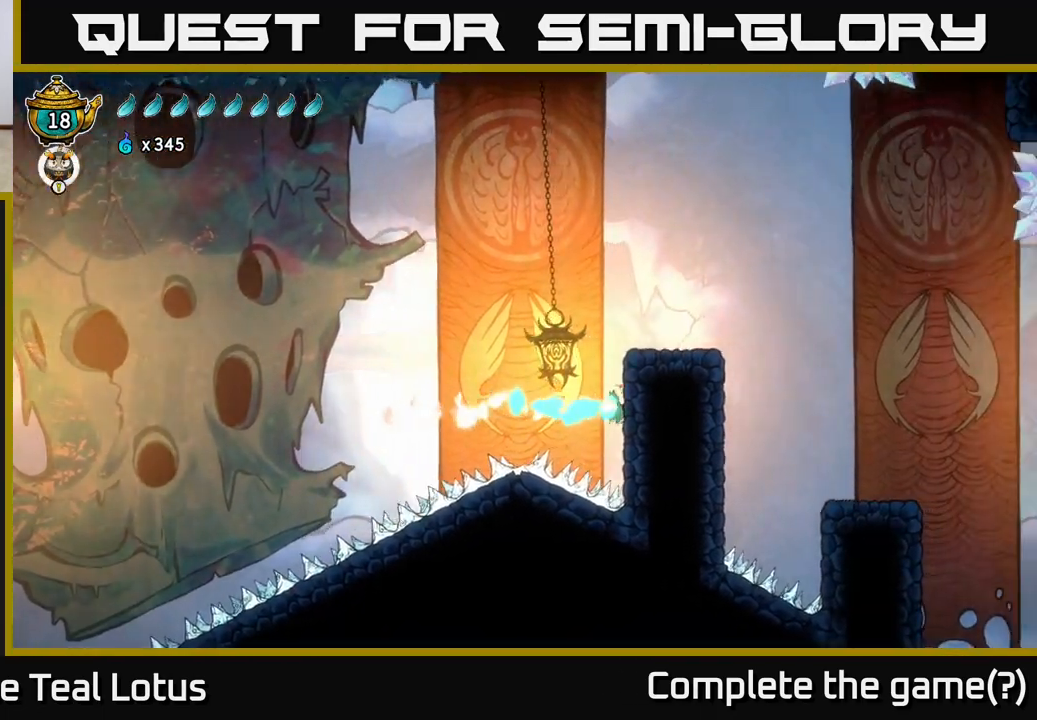
{"buttons": ["L2"], "left_stick": "up-right", "right_stick": "center", "events": [[133, "R2", "up"]]}
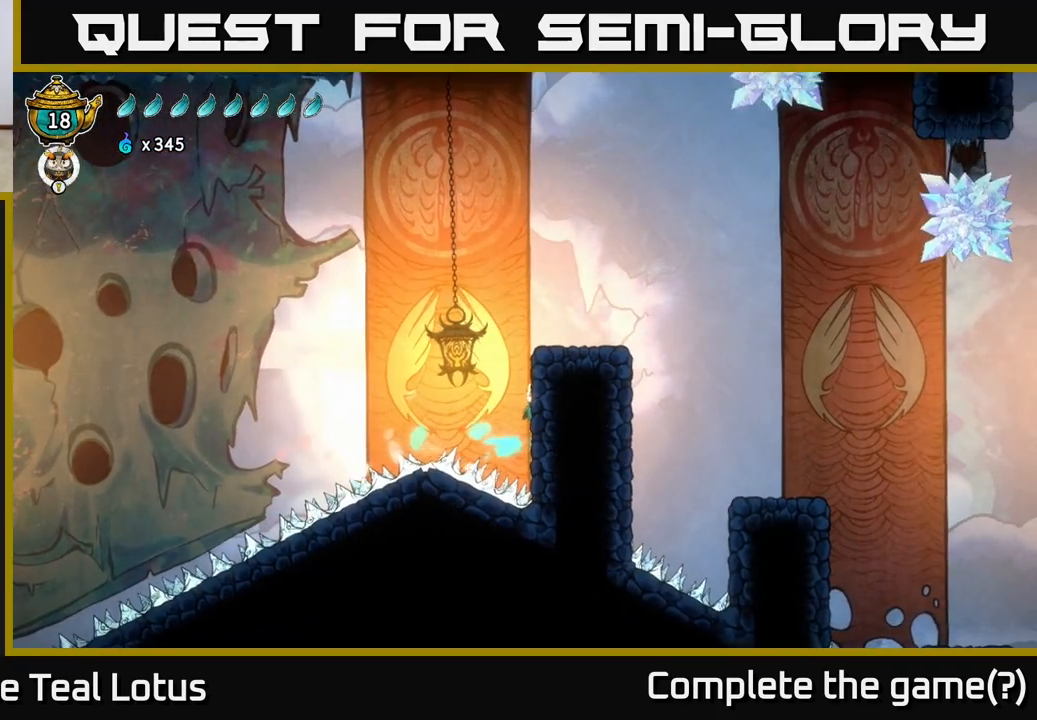
{"buttons": ["A", "L2"], "left_stick": "right", "right_stick": "center", "events": [[17, "left_stick", "center"], [317, "left_stick", "right"], [350, "A", "down"]]}
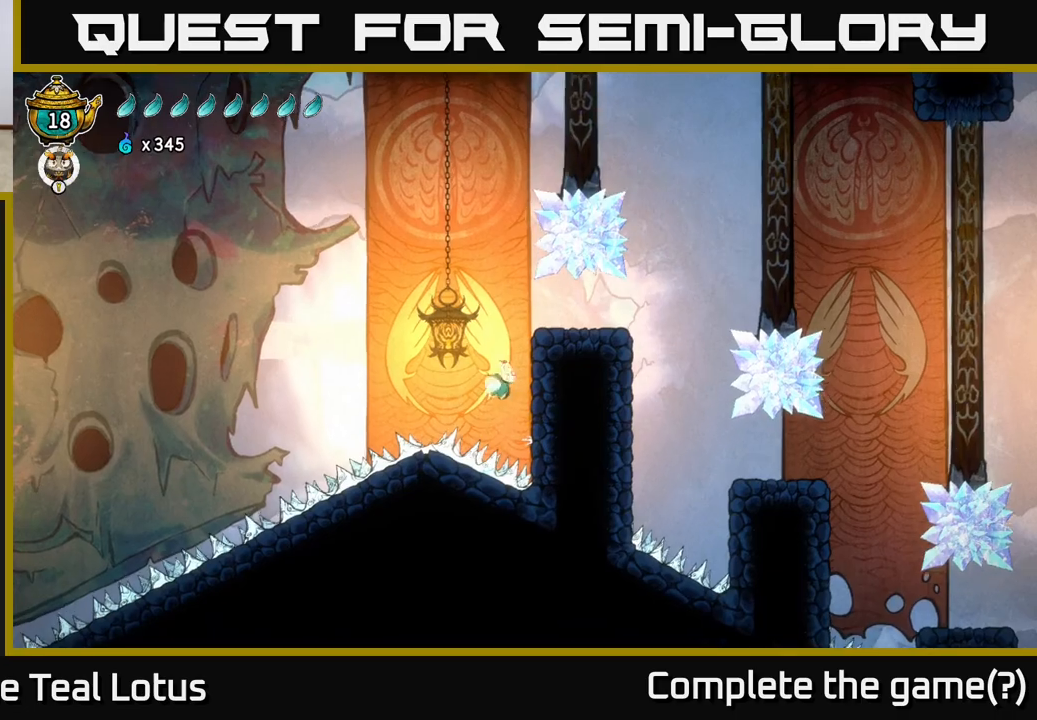
{"buttons": ["L2"], "left_stick": "right", "right_stick": "center", "events": [[150, "A", "up"], [317, "left_stick", "center"], [467, "left_stick", "right"]]}
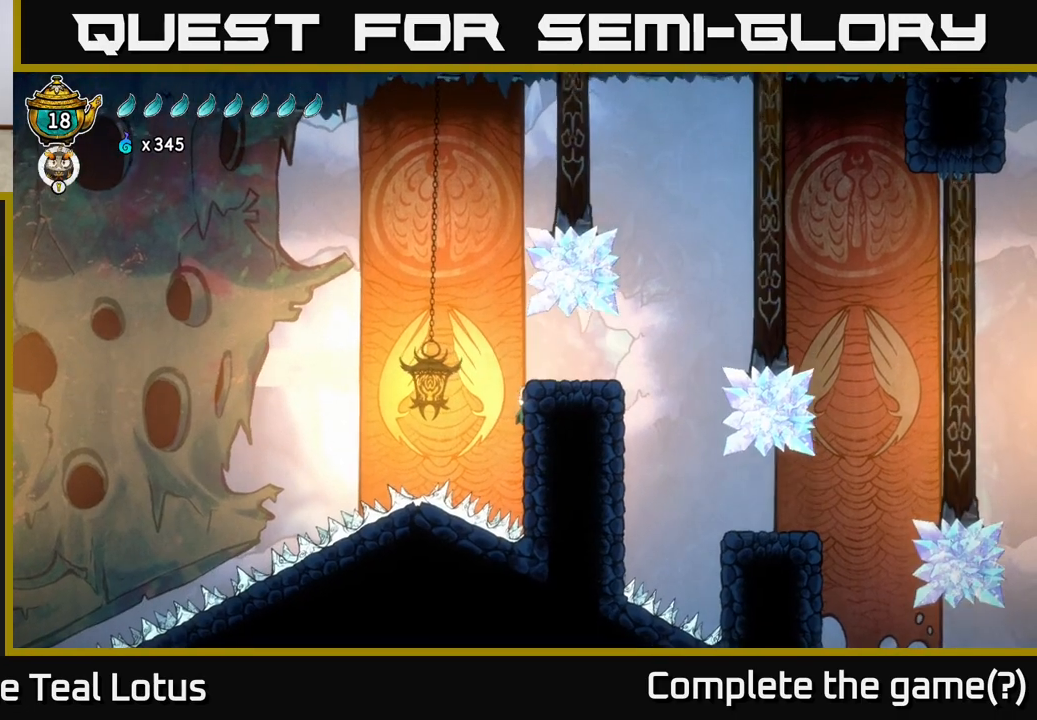
{"buttons": [], "left_stick": "right", "right_stick": "center", "events": [[200, "A", "down"], [400, "A", "up"], [450, "L2", "up"]]}
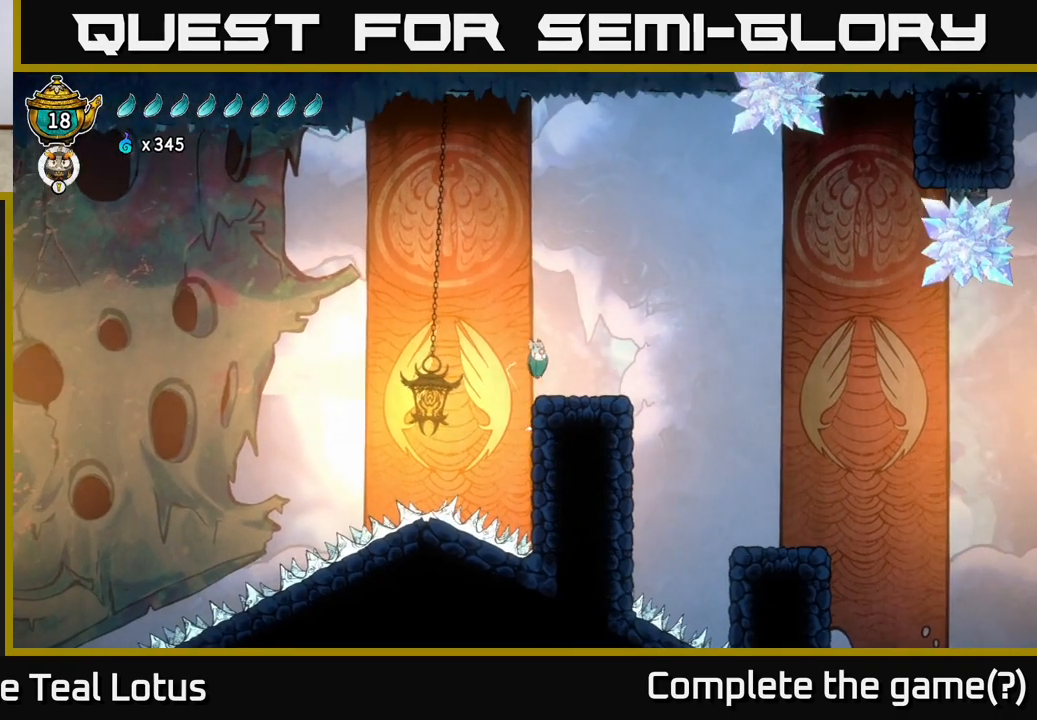
{"buttons": ["A"], "left_stick": "right", "right_stick": "center", "events": [[367, "A", "down"]]}
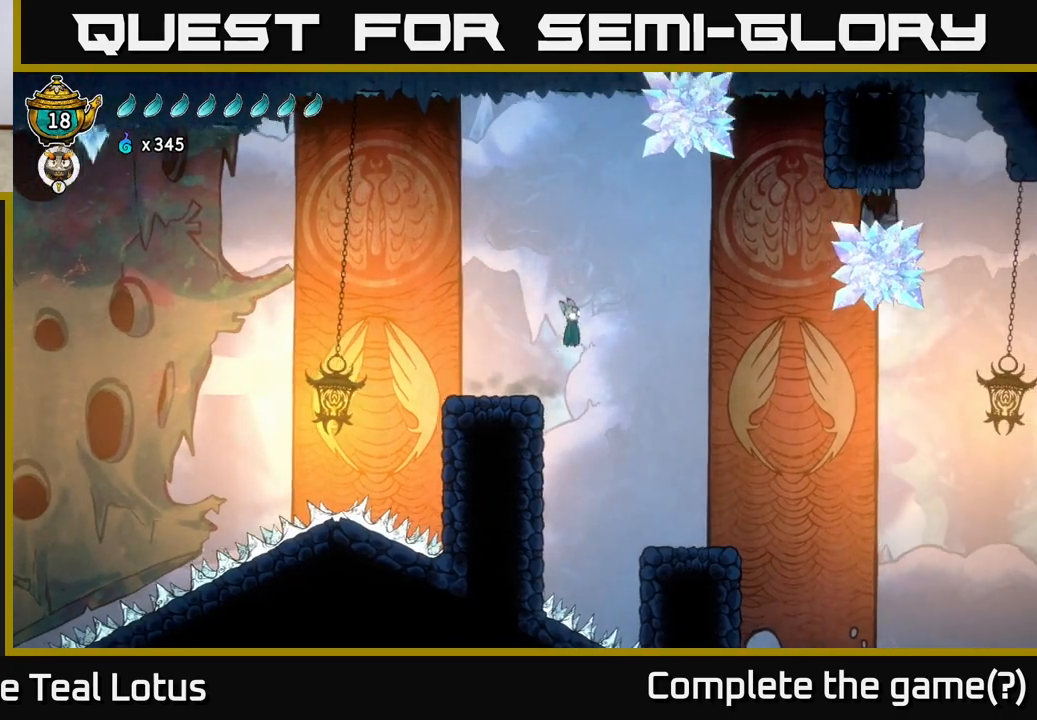
{"buttons": ["L2"], "left_stick": "right", "right_stick": "center", "events": [[33, "left_stick", "center"], [267, "L2", "down"], [283, "A", "up"], [433, "left_stick", "right"]]}
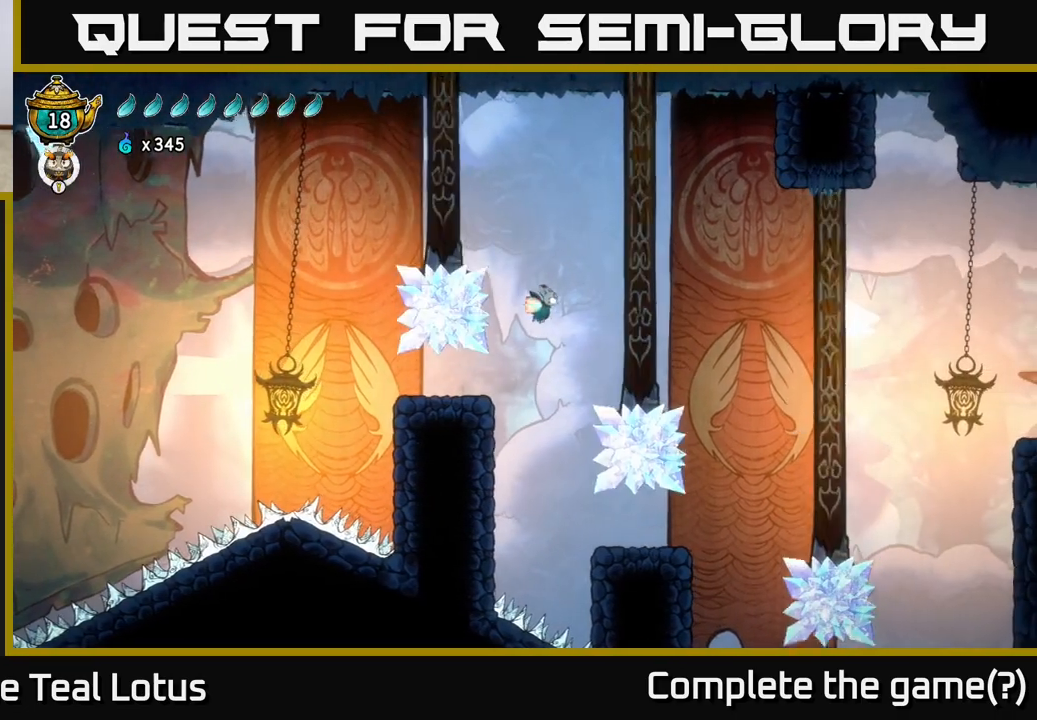
{"buttons": [], "left_stick": "center", "right_stick": "center", "events": [[33, "left_stick", "center"], [200, "L2", "up"]]}
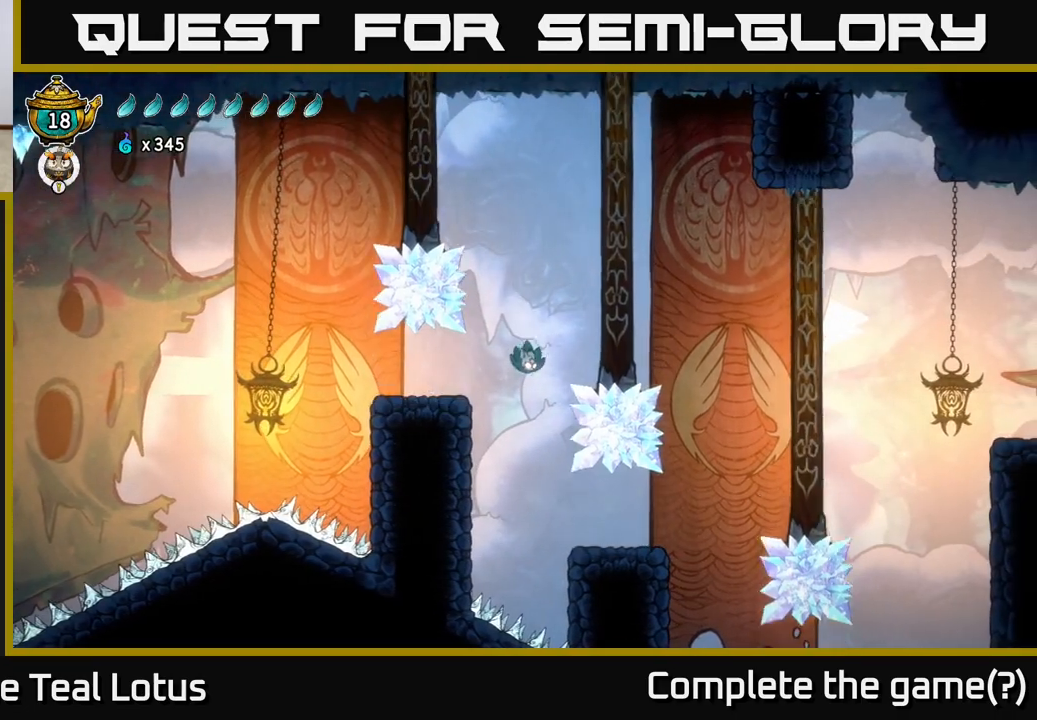
{"buttons": [], "left_stick": "right", "right_stick": "center", "events": [[100, "left_stick", "right"]]}
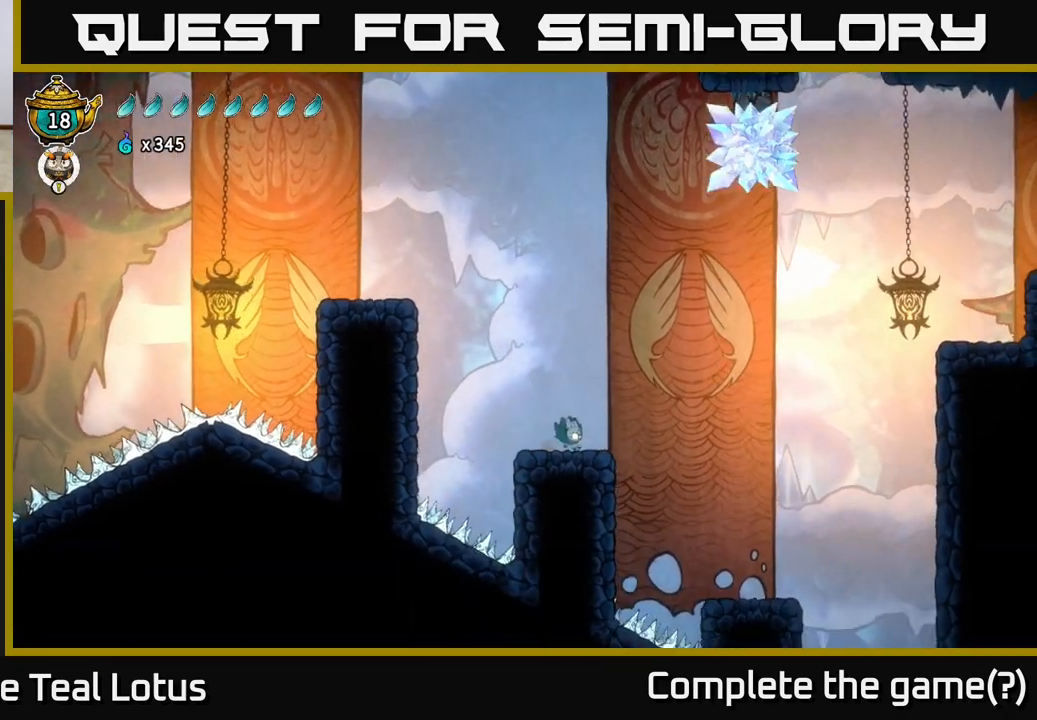
{"buttons": ["A"], "left_stick": "right", "right_stick": "center", "events": [[83, "left_stick", "center"], [200, "left_stick", "right"], [217, "A", "down"]]}
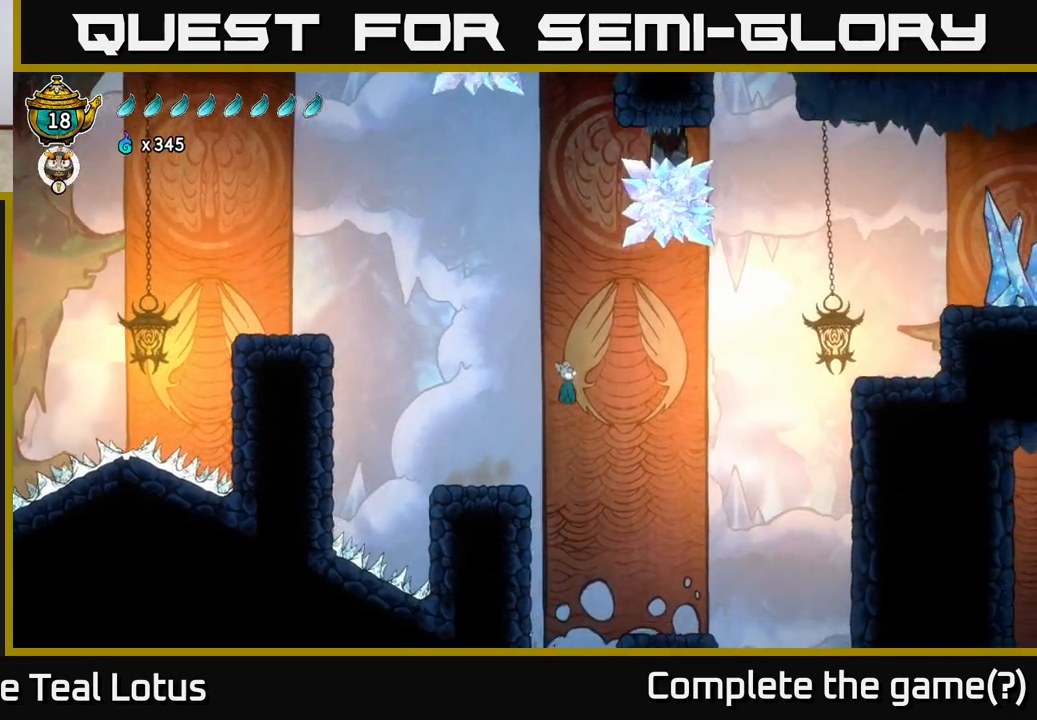
{"buttons": ["L2"], "left_stick": "right", "right_stick": "center", "events": [[33, "left_stick", "center"], [50, "A", "up"], [133, "L2", "down"], [467, "left_stick", "right"]]}
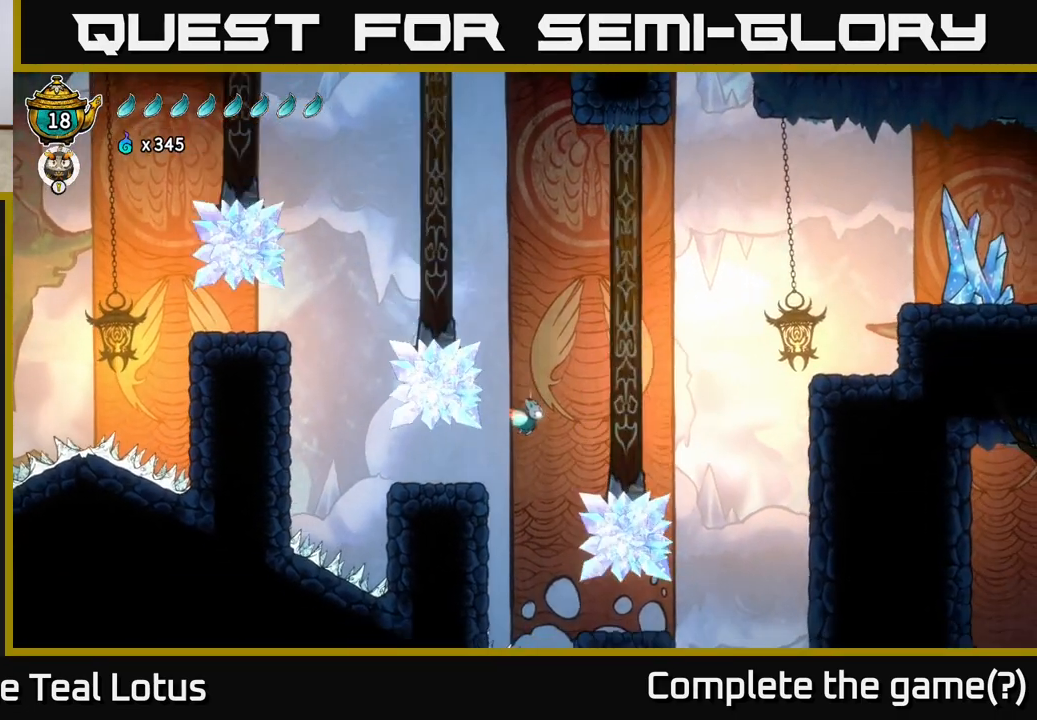
{"buttons": ["L2"], "left_stick": "center", "right_stick": "center", "events": [[50, "left_stick", "center"]]}
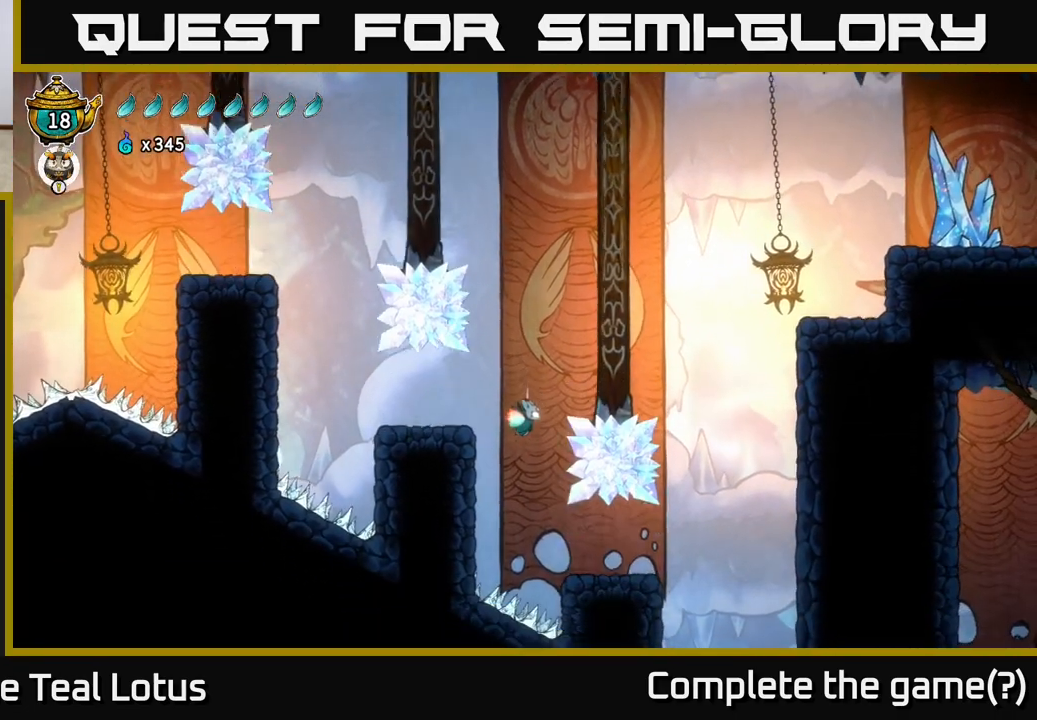
{"buttons": [], "left_stick": "center", "right_stick": "center", "events": [[100, "left_stick", "right"], [167, "L2", "up"], [450, "left_stick", "center"]]}
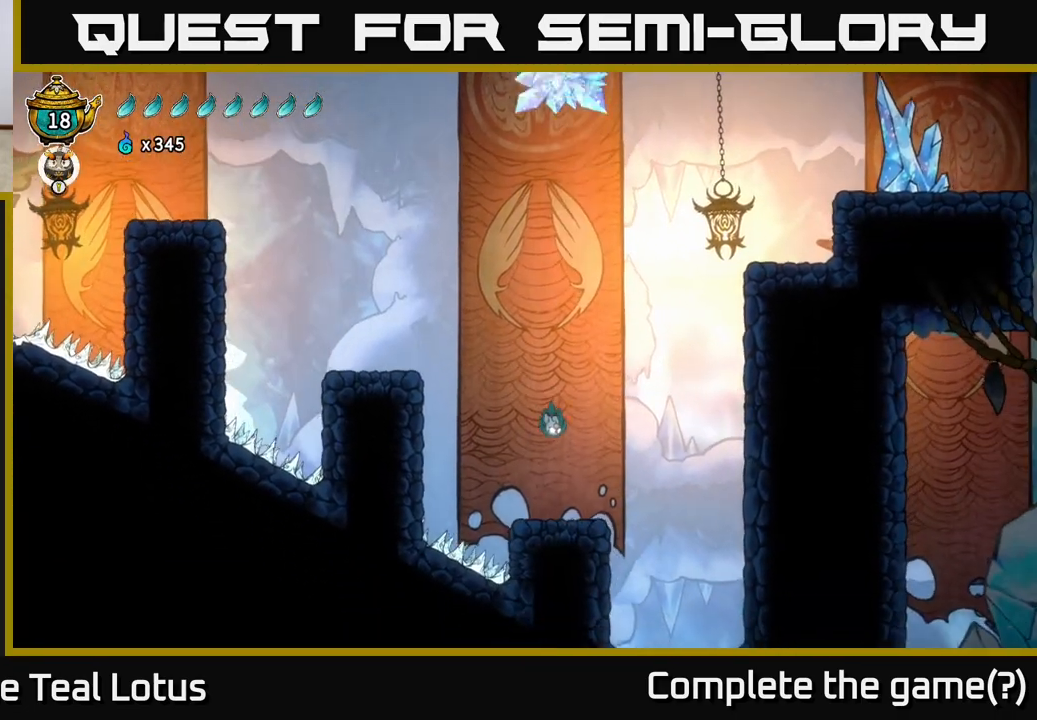
{"buttons": ["A"], "left_stick": "right", "right_stick": "center", "events": [[117, "left_stick", "right"], [417, "A", "down"]]}
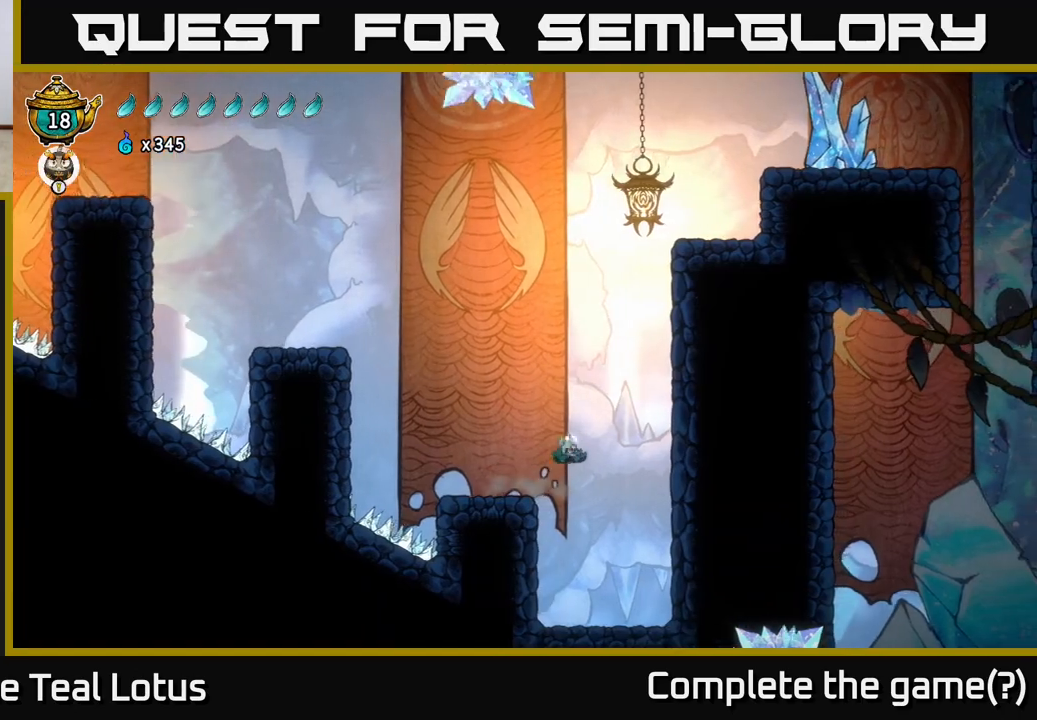
{"buttons": [], "left_stick": "right", "right_stick": "center", "events": [[500, "A", "up"]]}
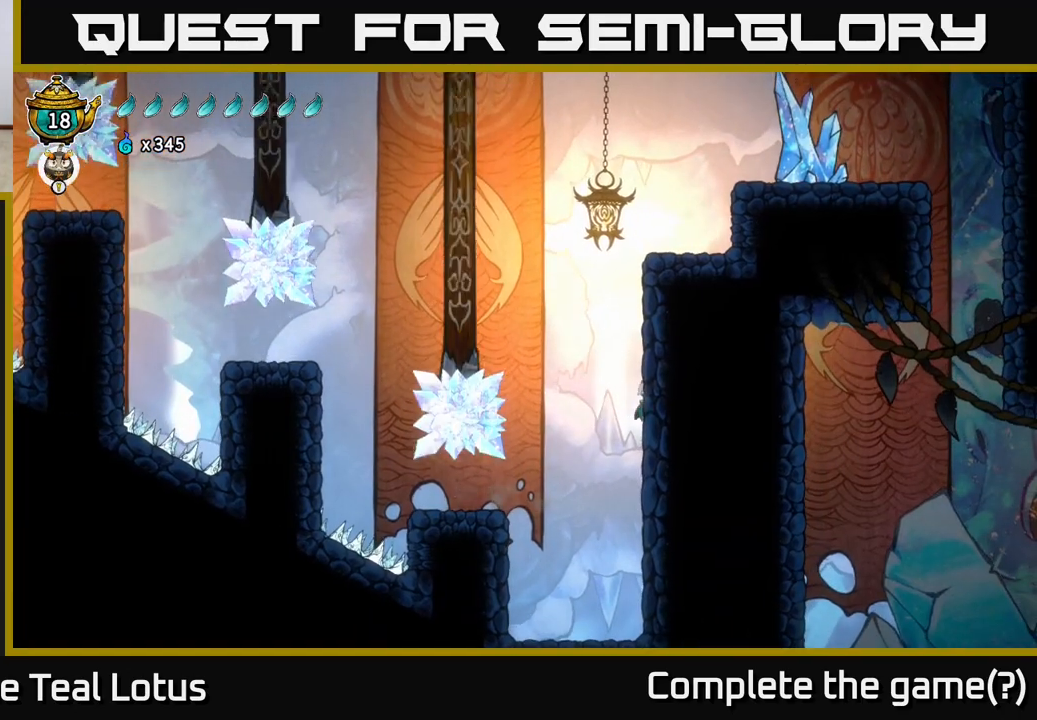
{"buttons": ["B"], "left_stick": "right", "right_stick": "center", "events": [[100, "B", "down"]]}
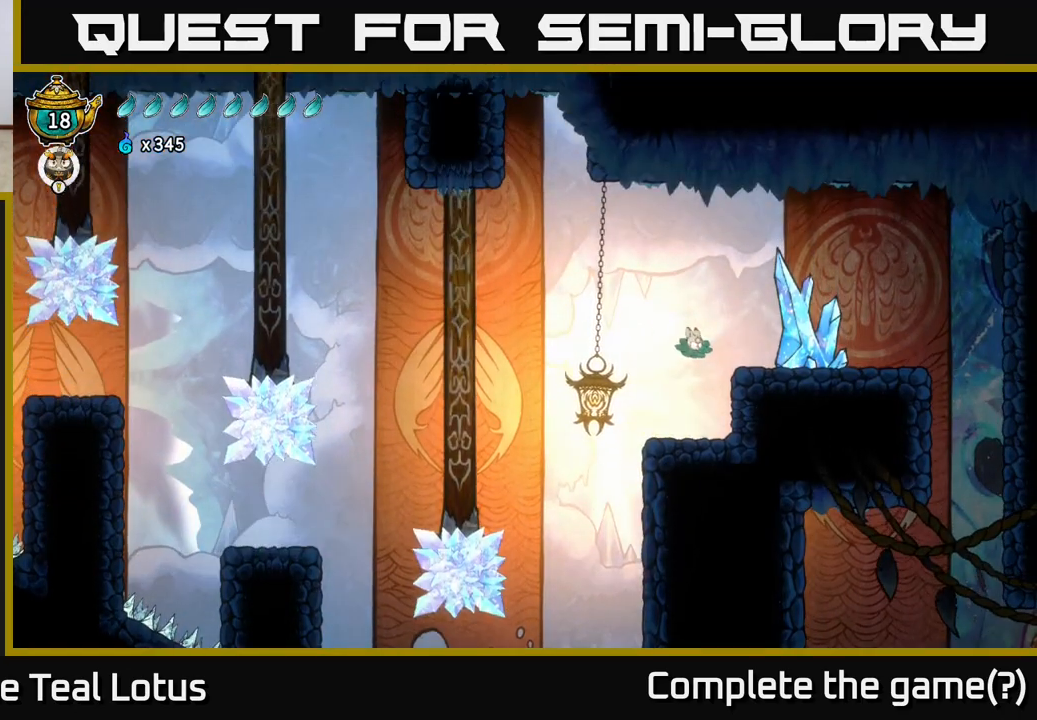
{"buttons": [], "left_stick": "right", "right_stick": "center", "events": [[83, "B", "up"], [133, "X", "down"], [283, "X", "up"]]}
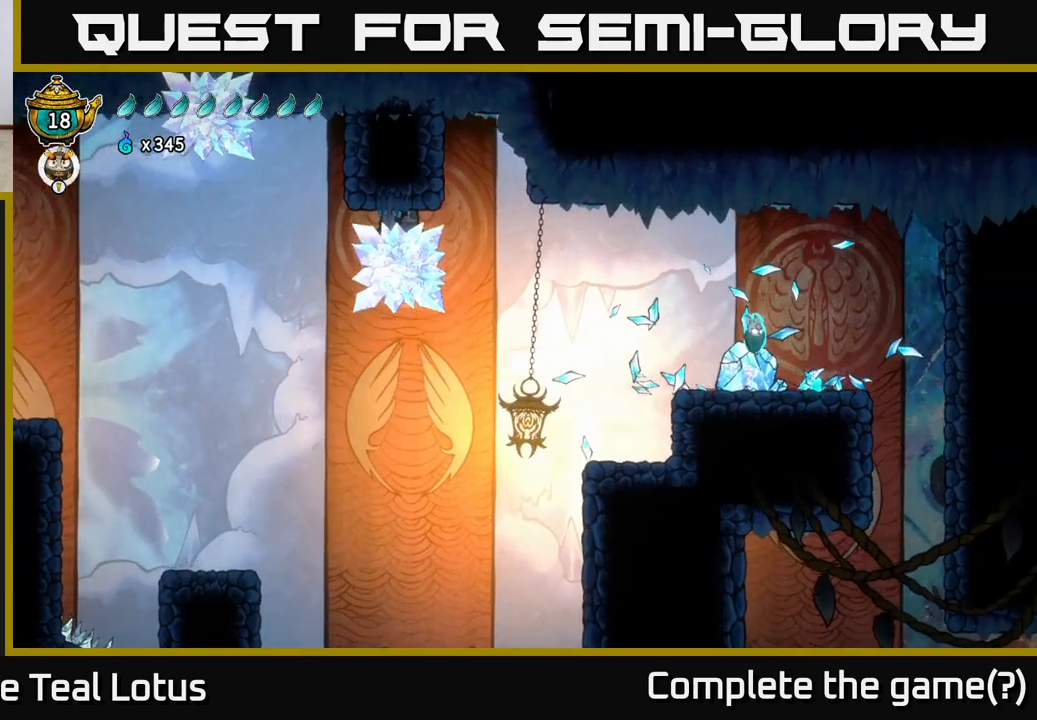
{"buttons": [], "left_stick": "center", "right_stick": "down", "events": [[367, "right_stick", "down"], [500, "left_stick", "center"]]}
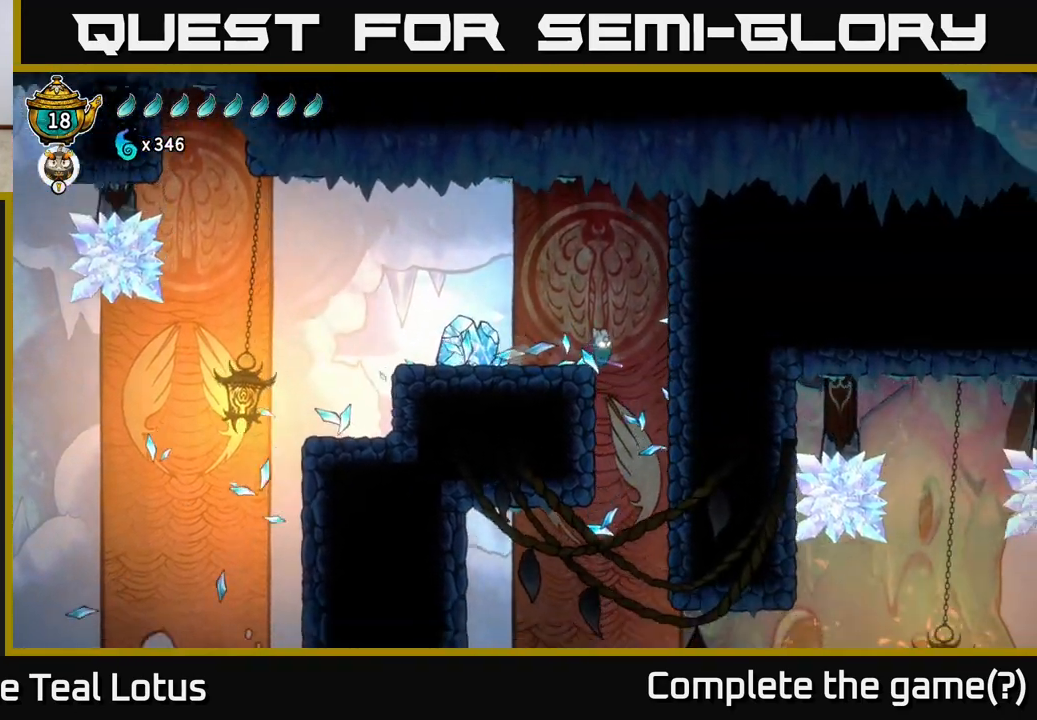
{"buttons": [], "left_stick": "right", "right_stick": "down", "events": [[67, "left_stick", "left"], [267, "left_stick", "center"], [500, "left_stick", "right"]]}
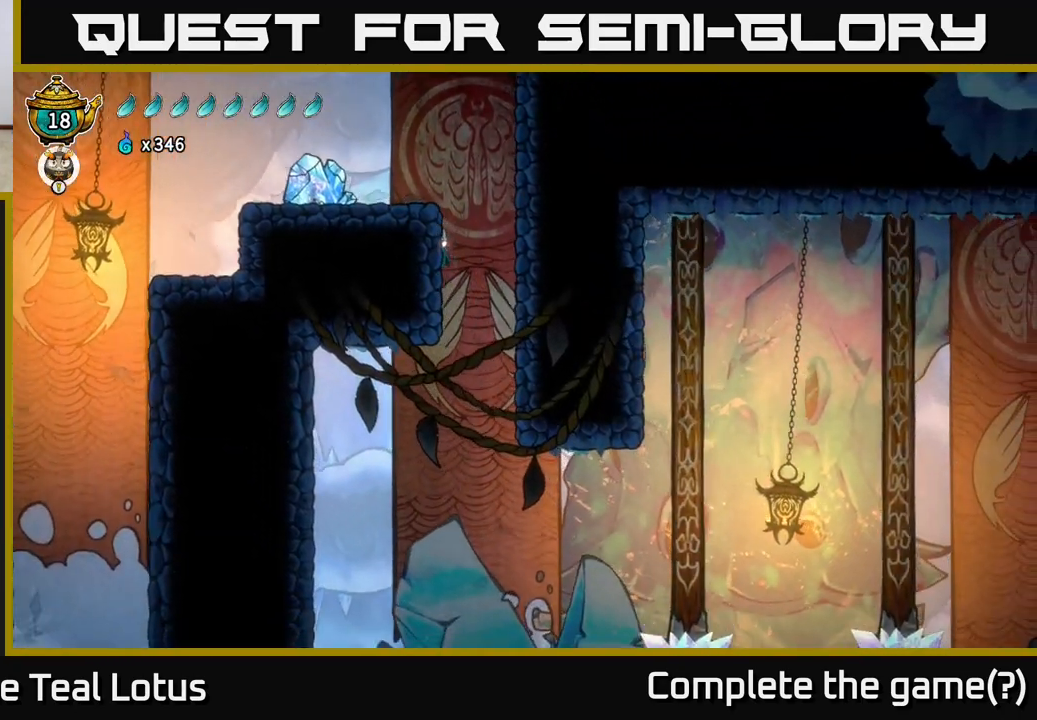
{"buttons": [], "left_stick": "center", "right_stick": "center", "events": [[267, "right_stick", "center"], [317, "left_stick", "center"]]}
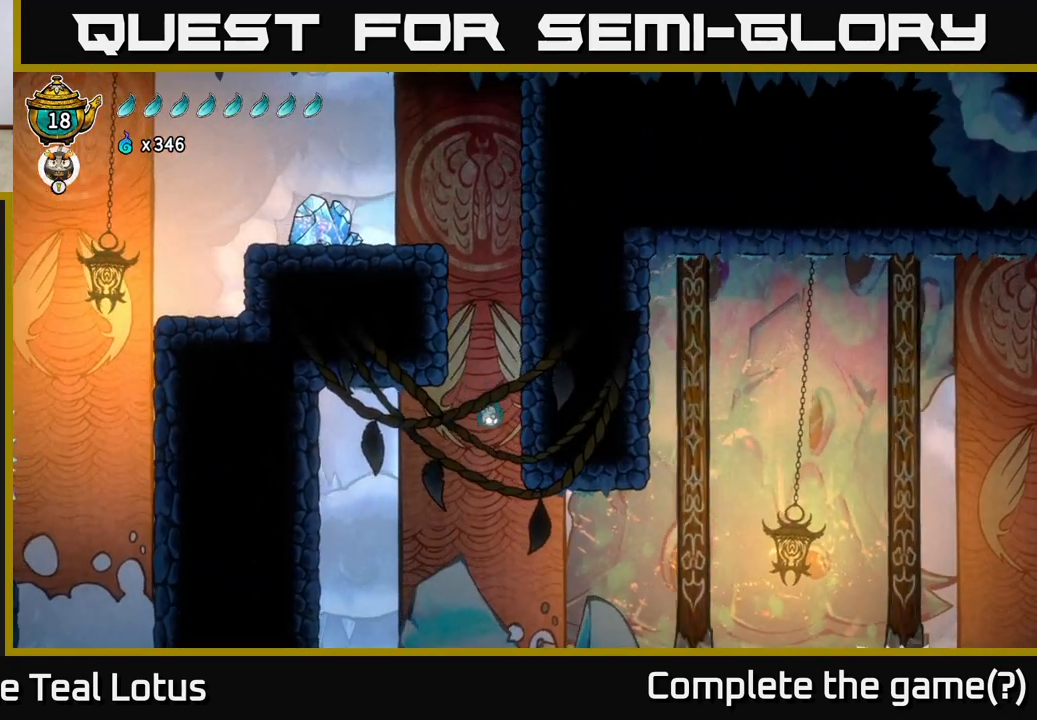
{"buttons": ["L2"], "left_stick": "left", "right_stick": "center", "events": [[117, "left_stick", "right"], [250, "L2", "down"], [250, "left_stick", "center"], [400, "left_stick", "up-left"], [450, "left_stick", "left"]]}
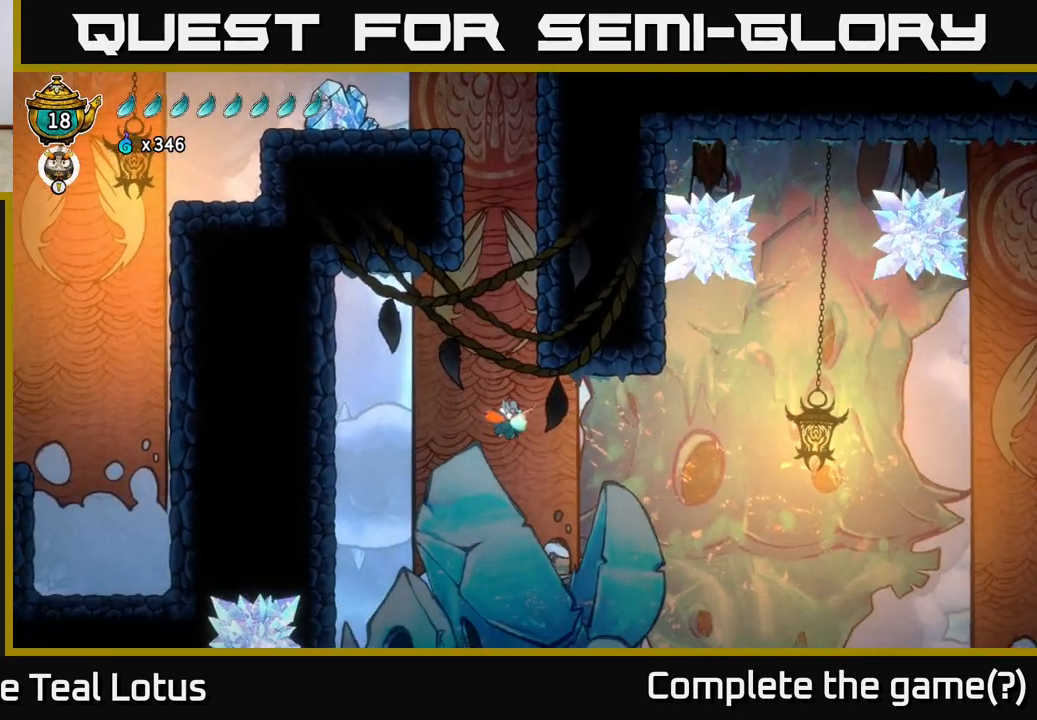
{"buttons": ["L2"], "left_stick": "left", "right_stick": "center", "events": []}
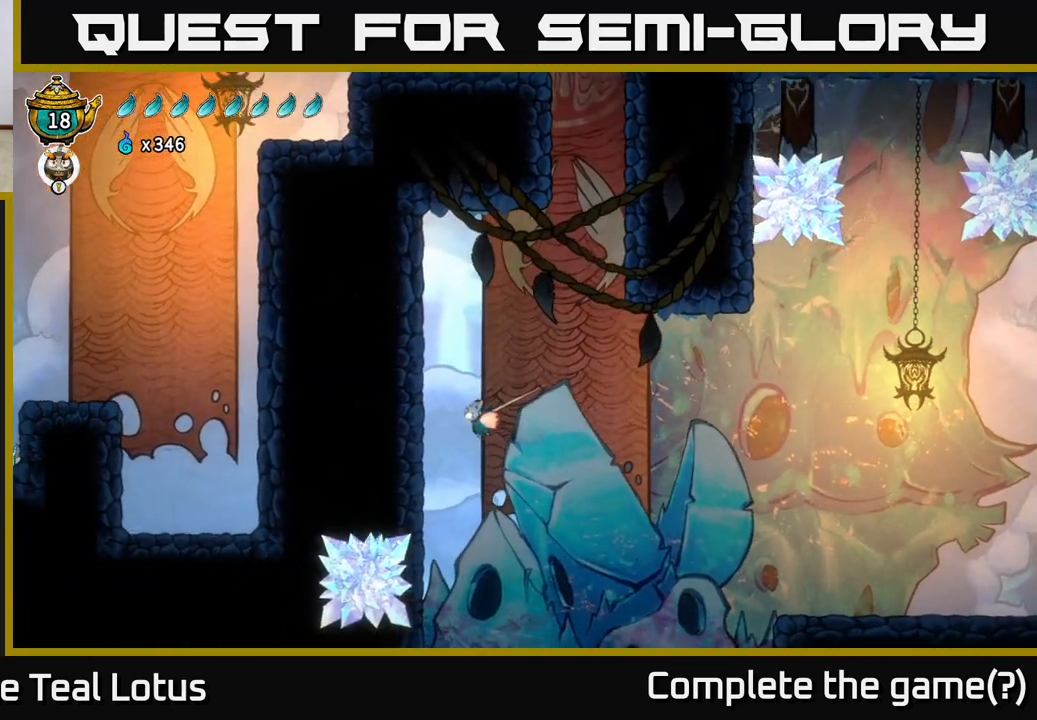
{"buttons": ["L2"], "left_stick": "left", "right_stick": "center", "events": []}